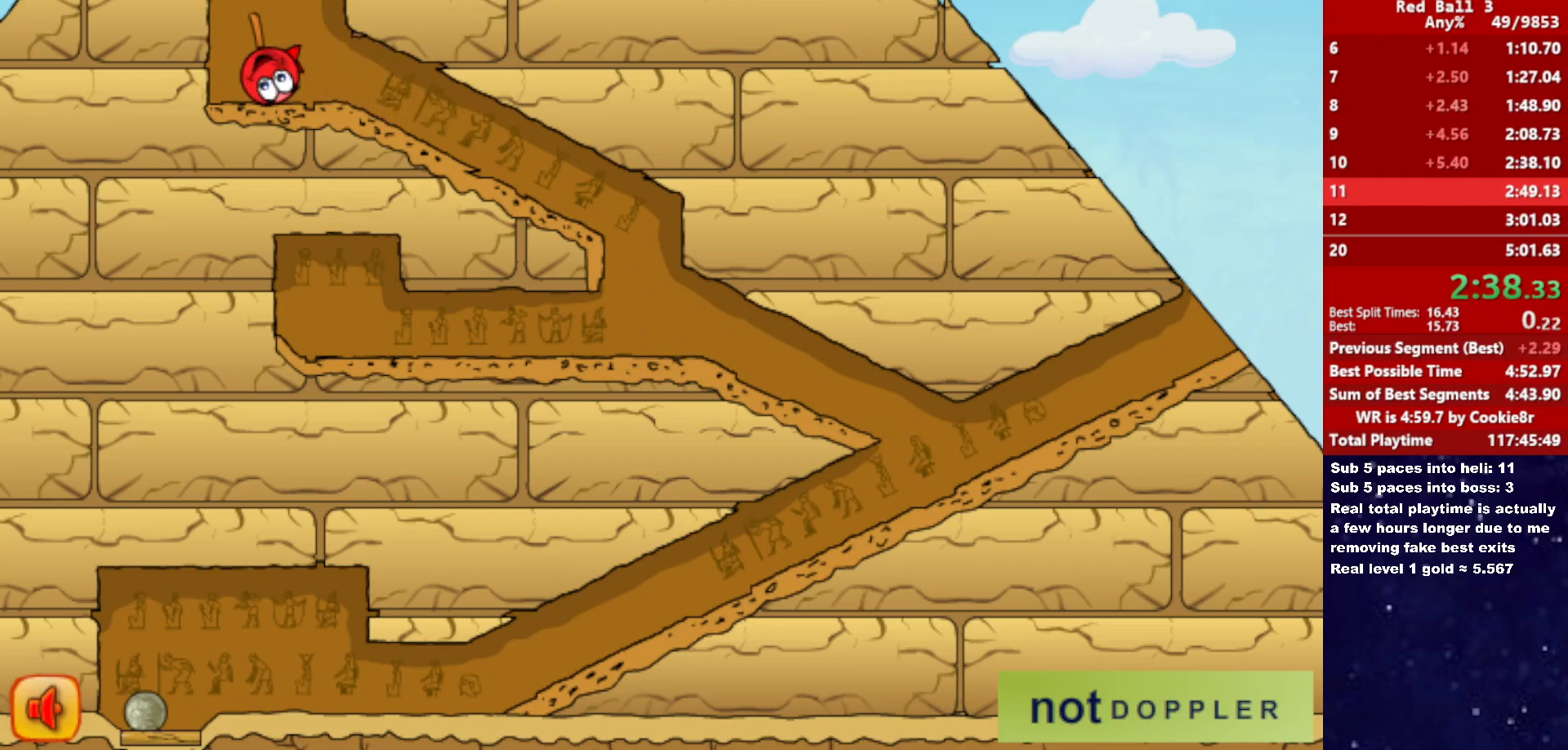
Gameplay with keyboard; each line is a JSON object with the keys held at the frame after it. "events" lists presses ("down") and releases ("up") of "down", "left", "p", "r", "right" and "up" between this image and that frame as [ms after this image, input, new state], when the widget could be followed in between. No other keys are recorded. Mouse input is not recorded.
{"keys": ["right"], "events": [[250, "left", "up"], [267, "right", "down"]]}
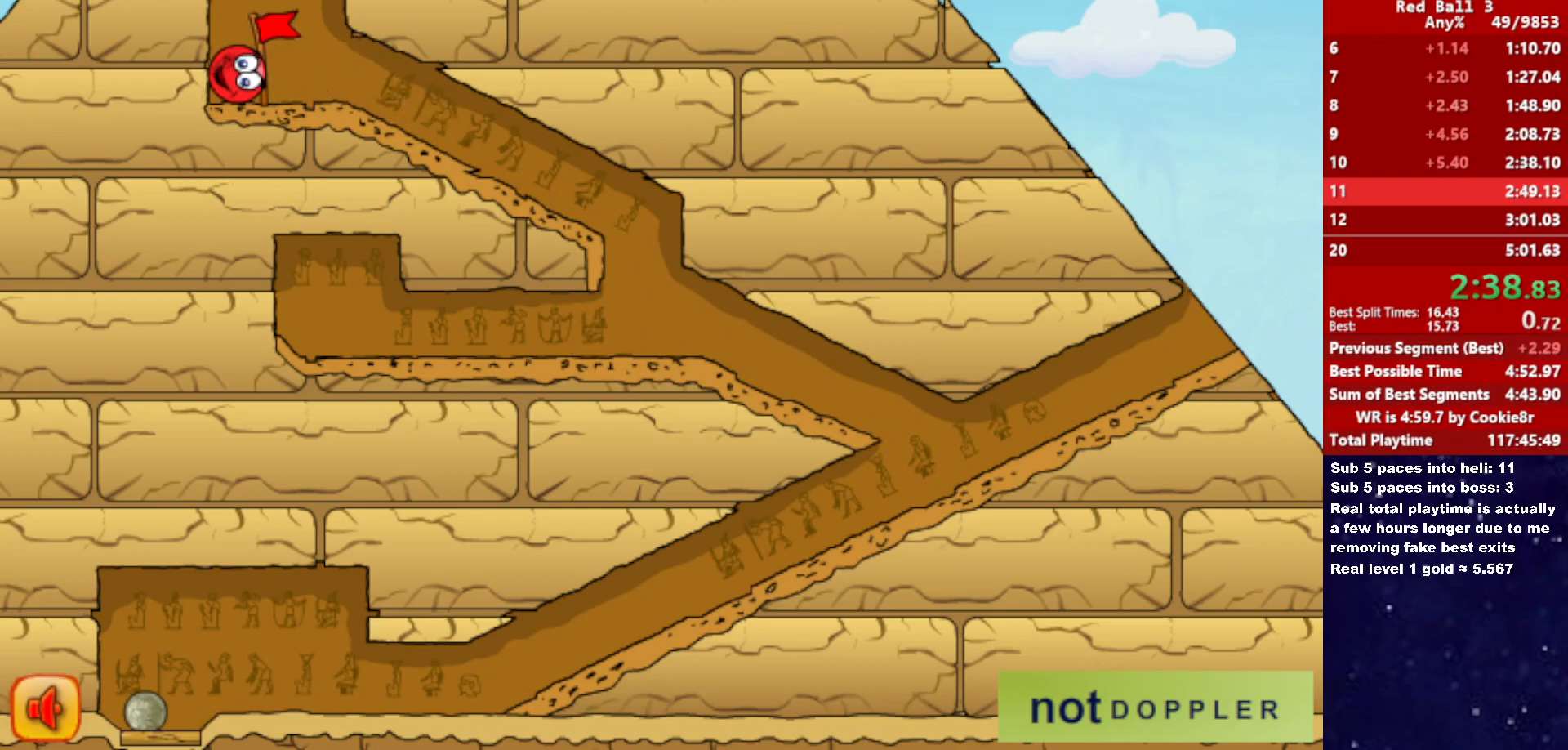
{"keys": ["right"], "events": []}
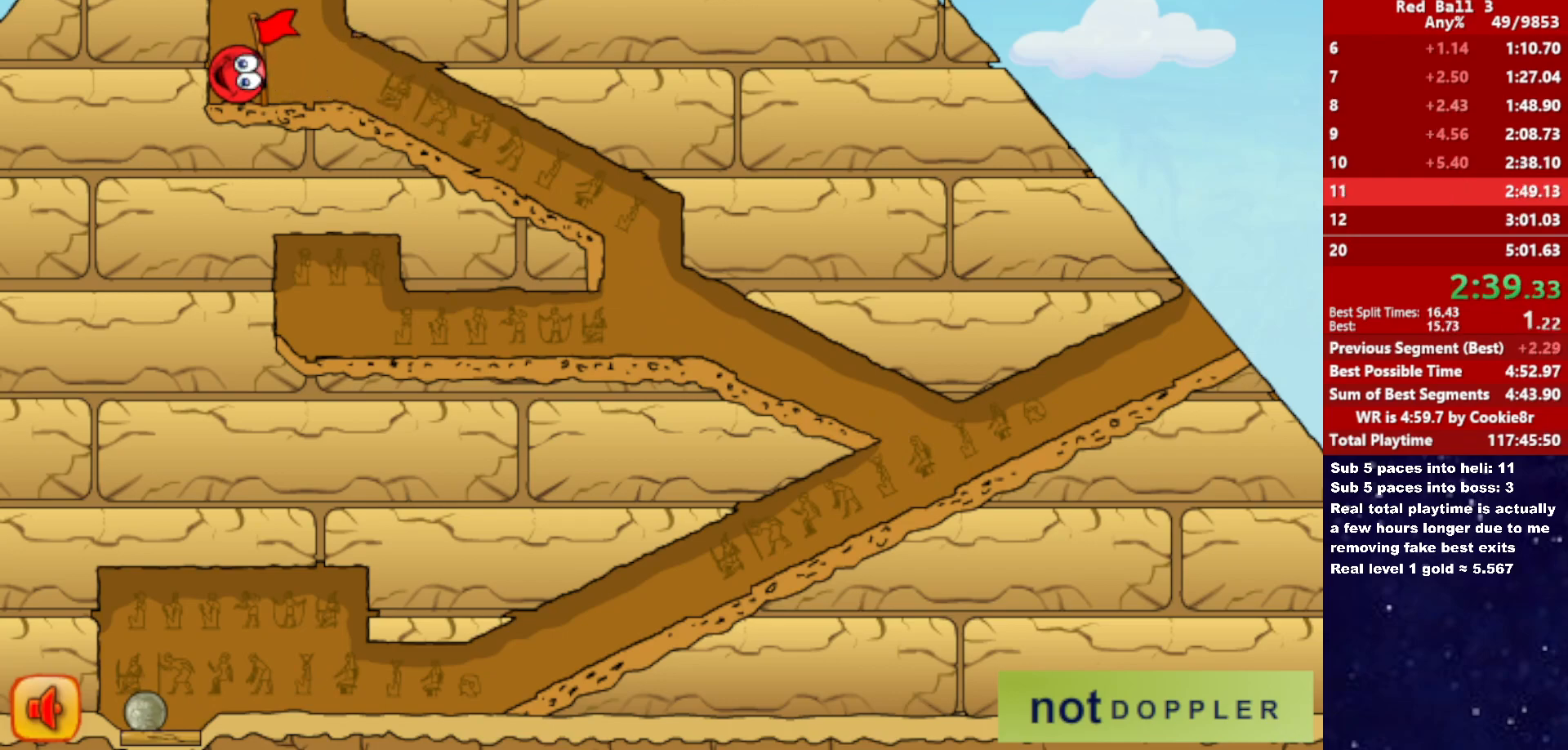
{"keys": ["right"], "events": []}
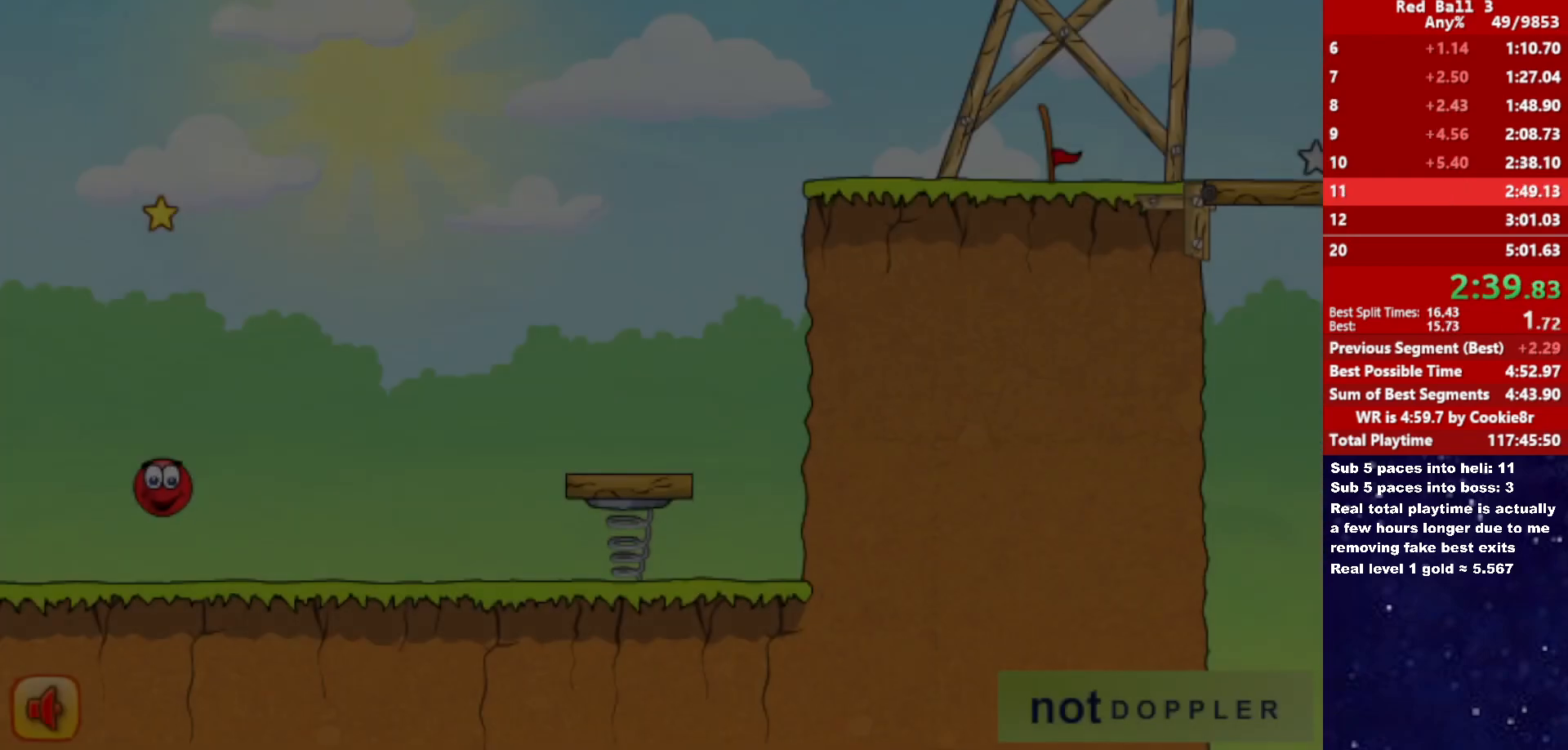
{"keys": ["p", "right", "up"], "events": [[500, "p", "down"], [500, "up", "down"]]}
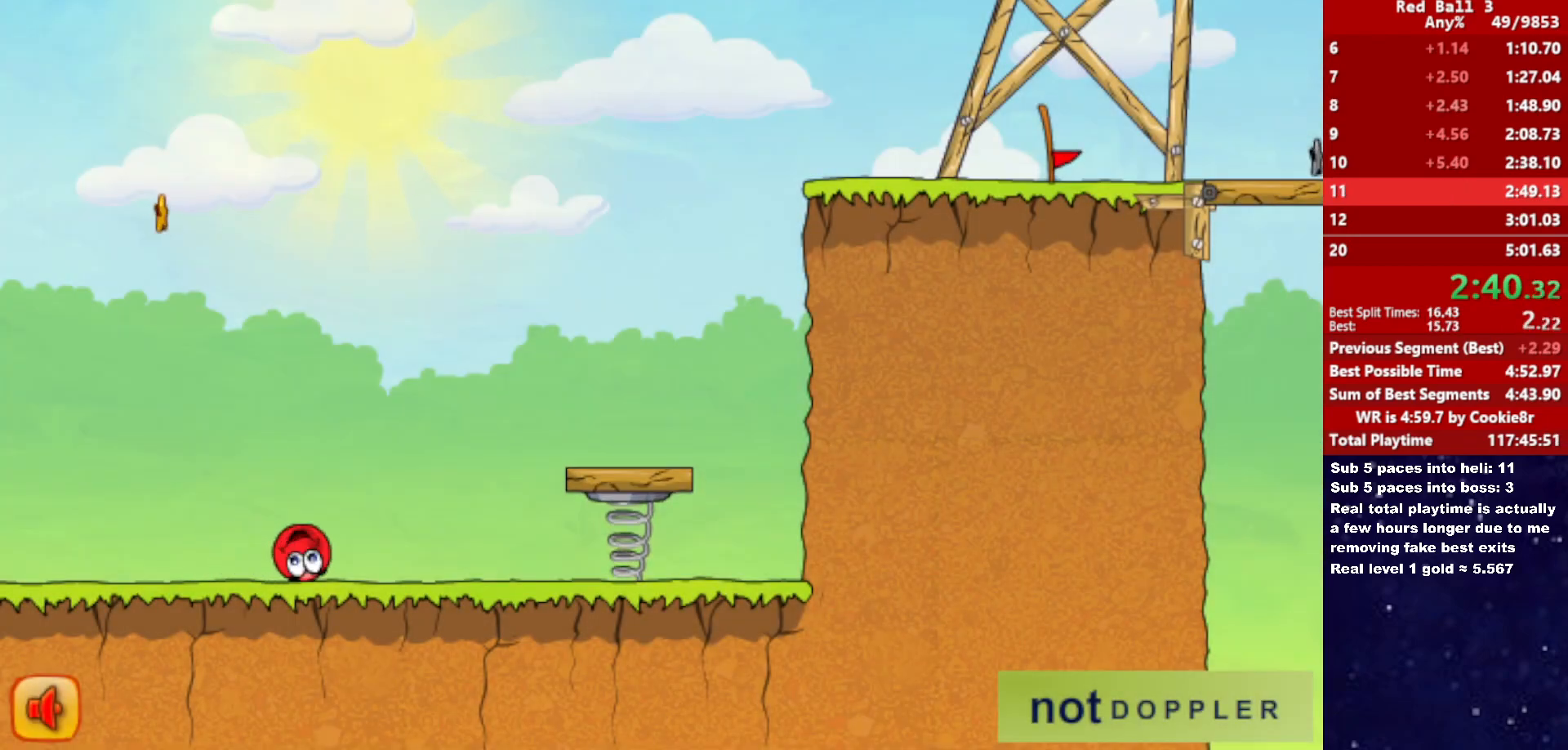
{"keys": ["right", "up"], "events": [[67, "p", "up"]]}
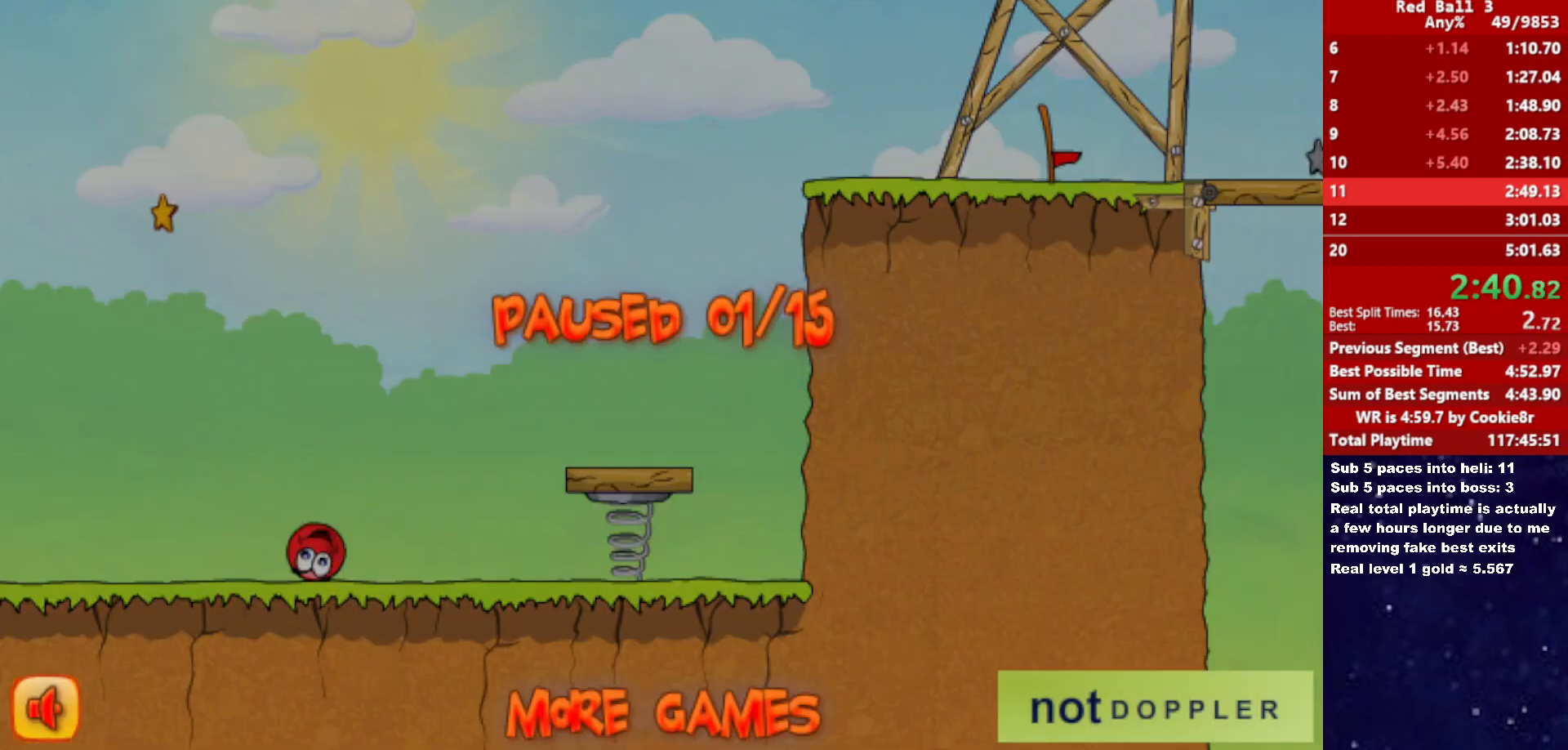
{"keys": ["right", "up"], "events": [[33, "p", "down"], [100, "p", "up"]]}
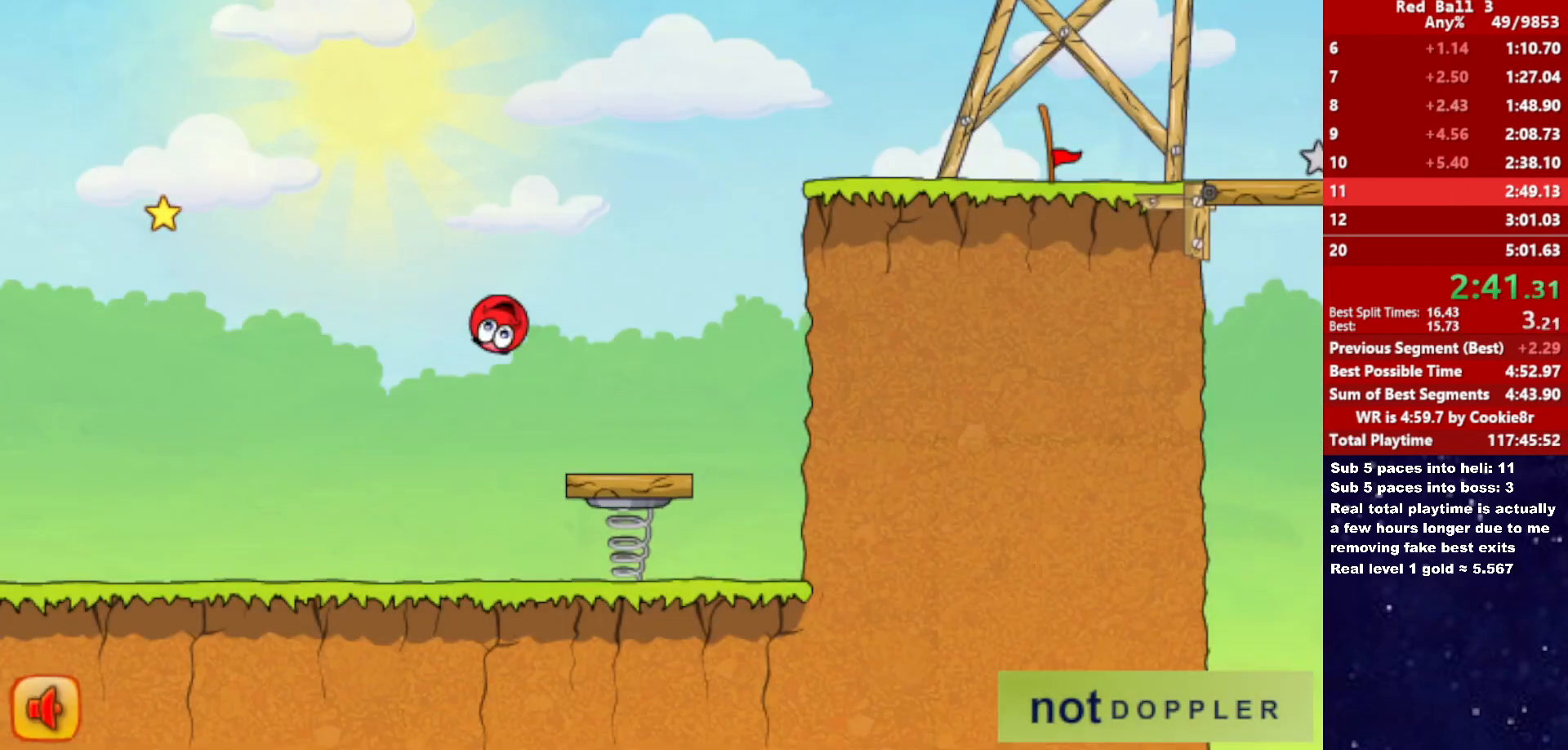
{"keys": ["right", "up"], "events": []}
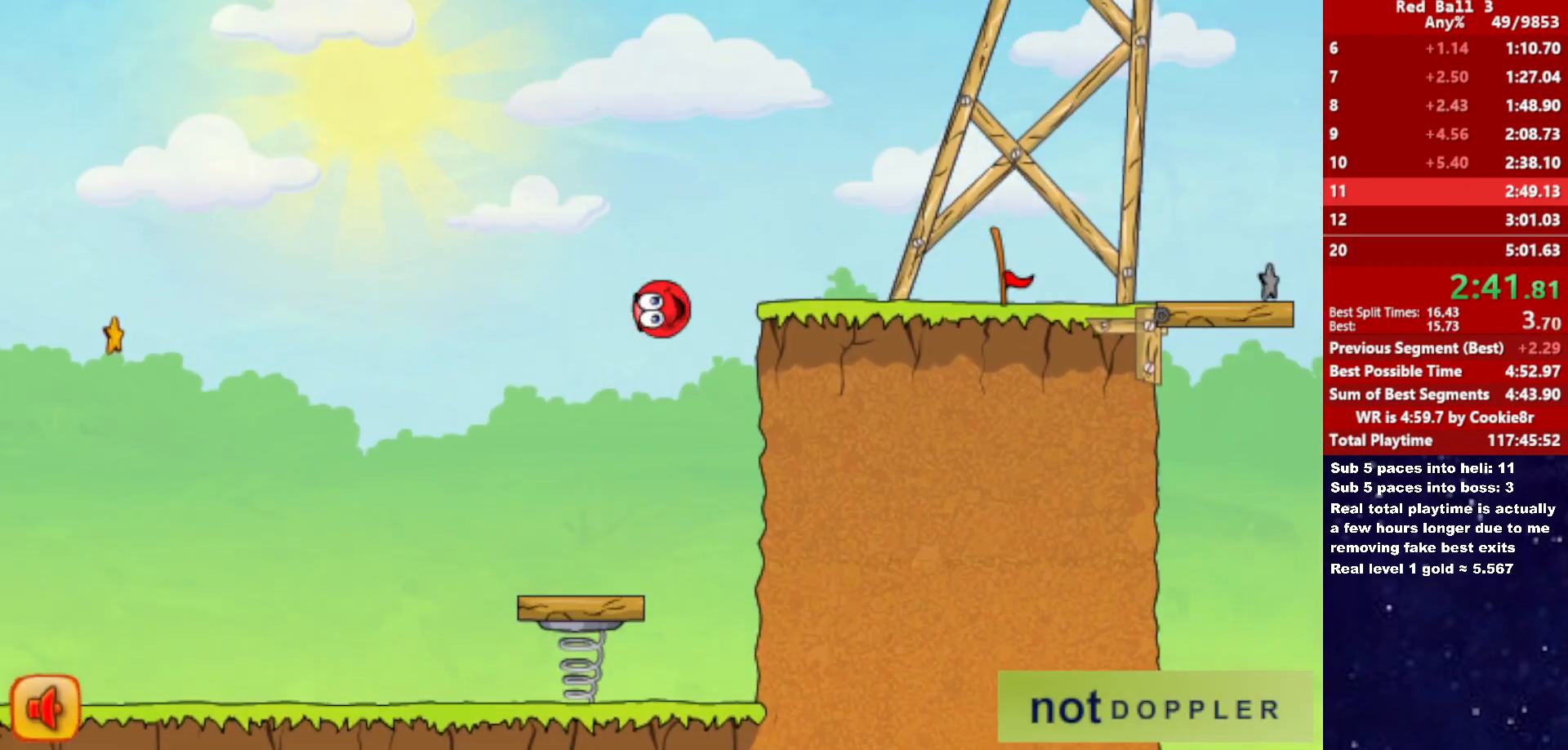
{"keys": ["right"], "events": [[133, "up", "up"]]}
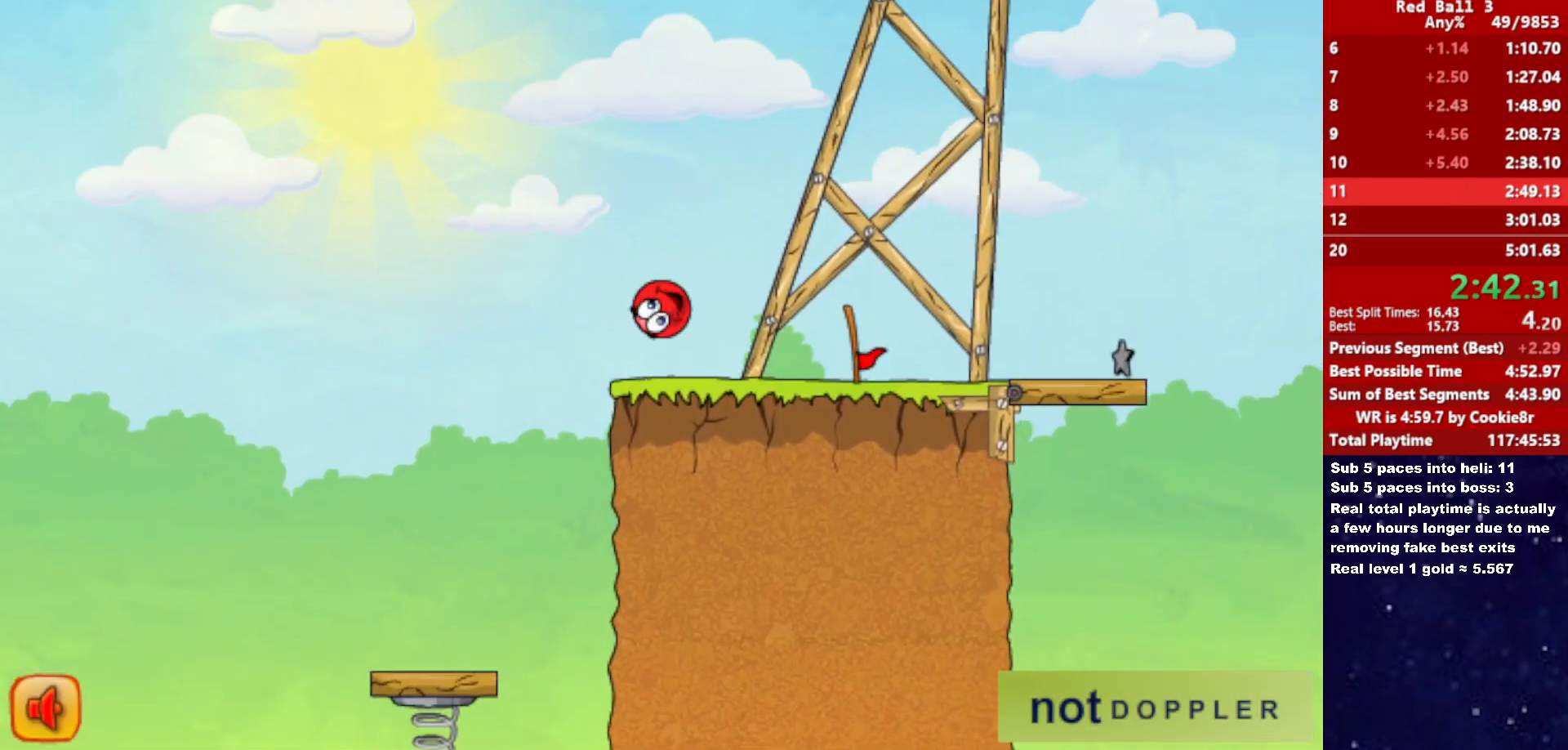
{"keys": ["right", "up"], "events": [[433, "up", "down"]]}
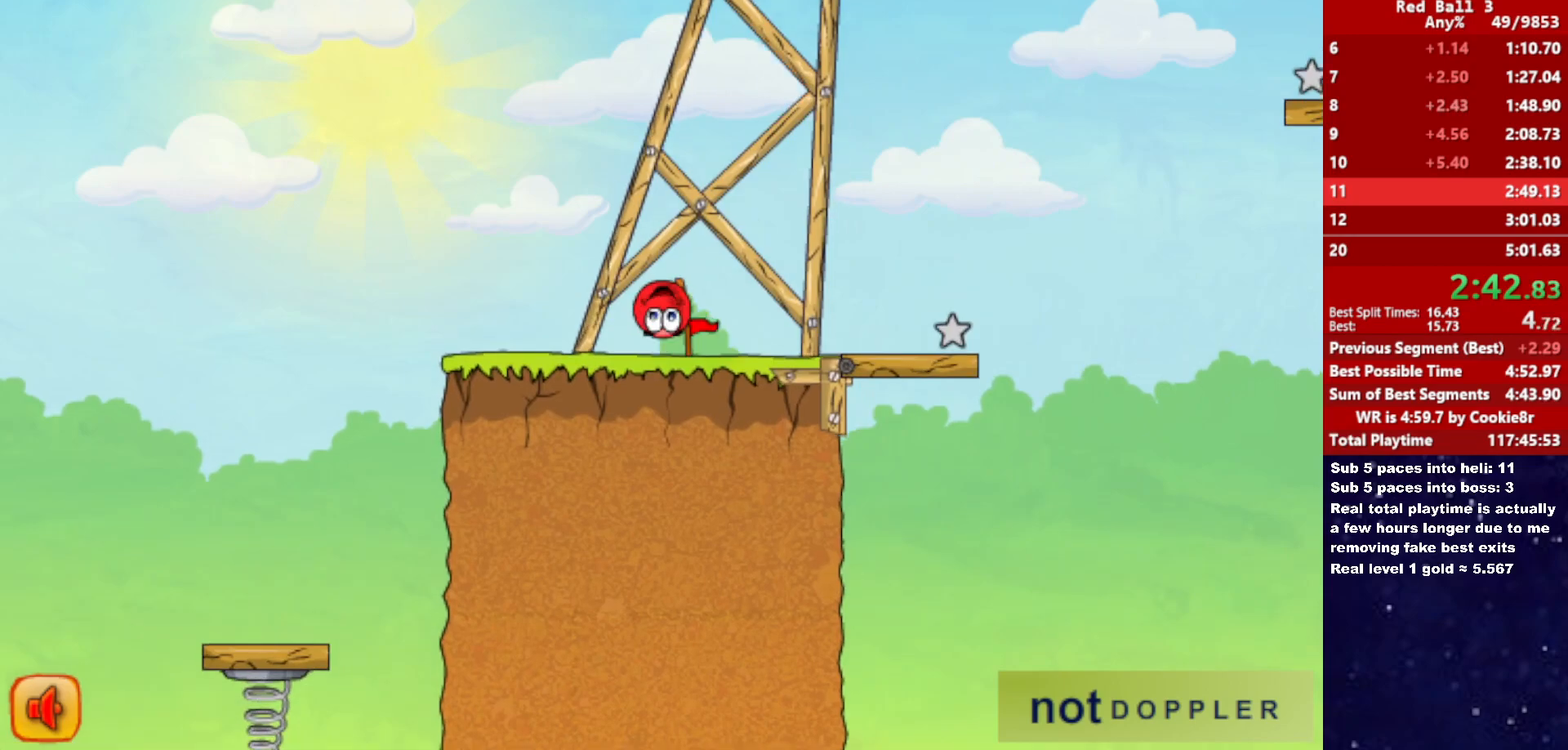
{"keys": ["left"], "events": [[83, "up", "up"], [400, "right", "up"], [417, "left", "down"]]}
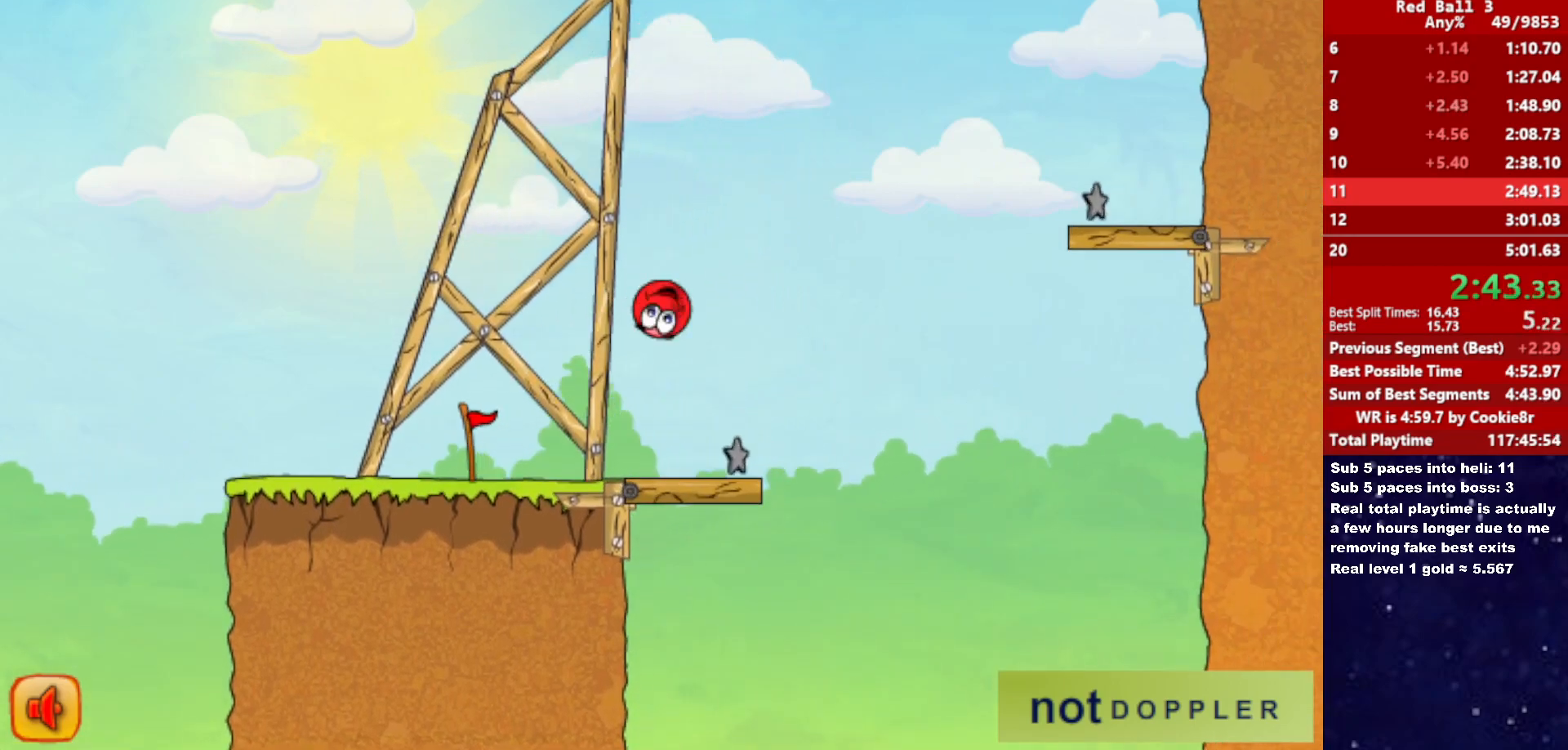
{"keys": ["left"], "events": [[350, "left", "up"], [383, "left", "down"]]}
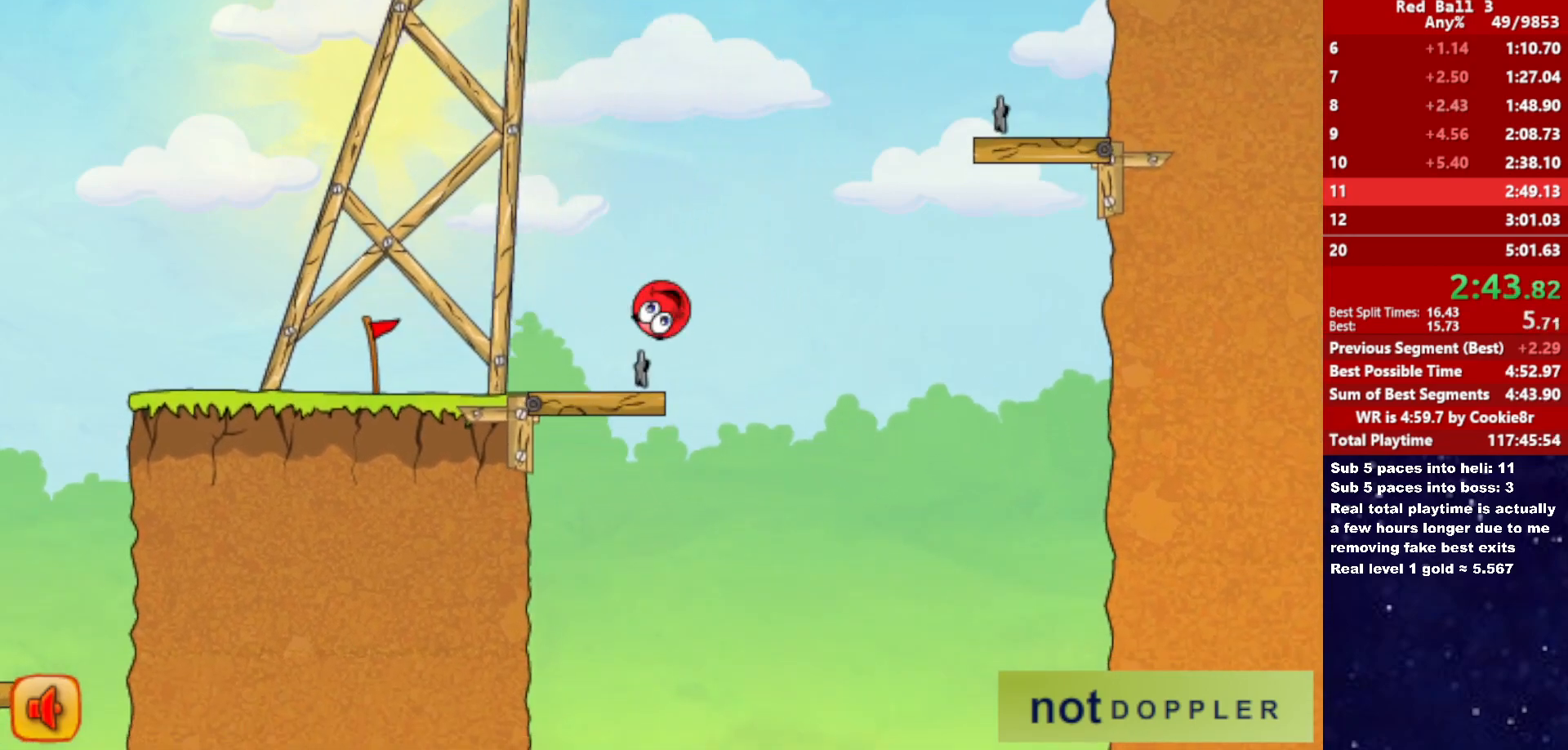
{"keys": ["right", "up"], "events": [[400, "up", "down"], [433, "right", "down"], [450, "left", "up"]]}
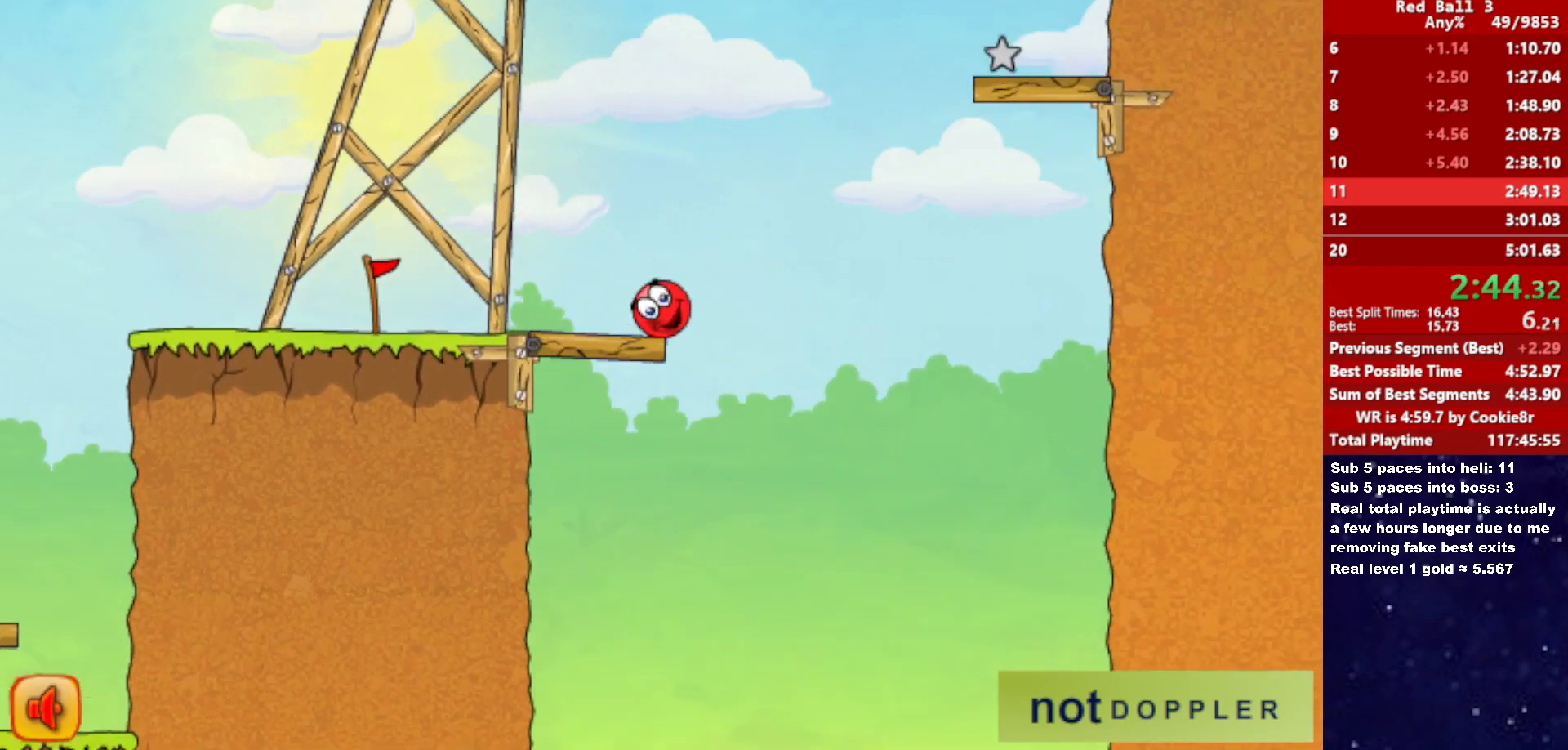
{"keys": ["right"], "events": [[383, "up", "up"]]}
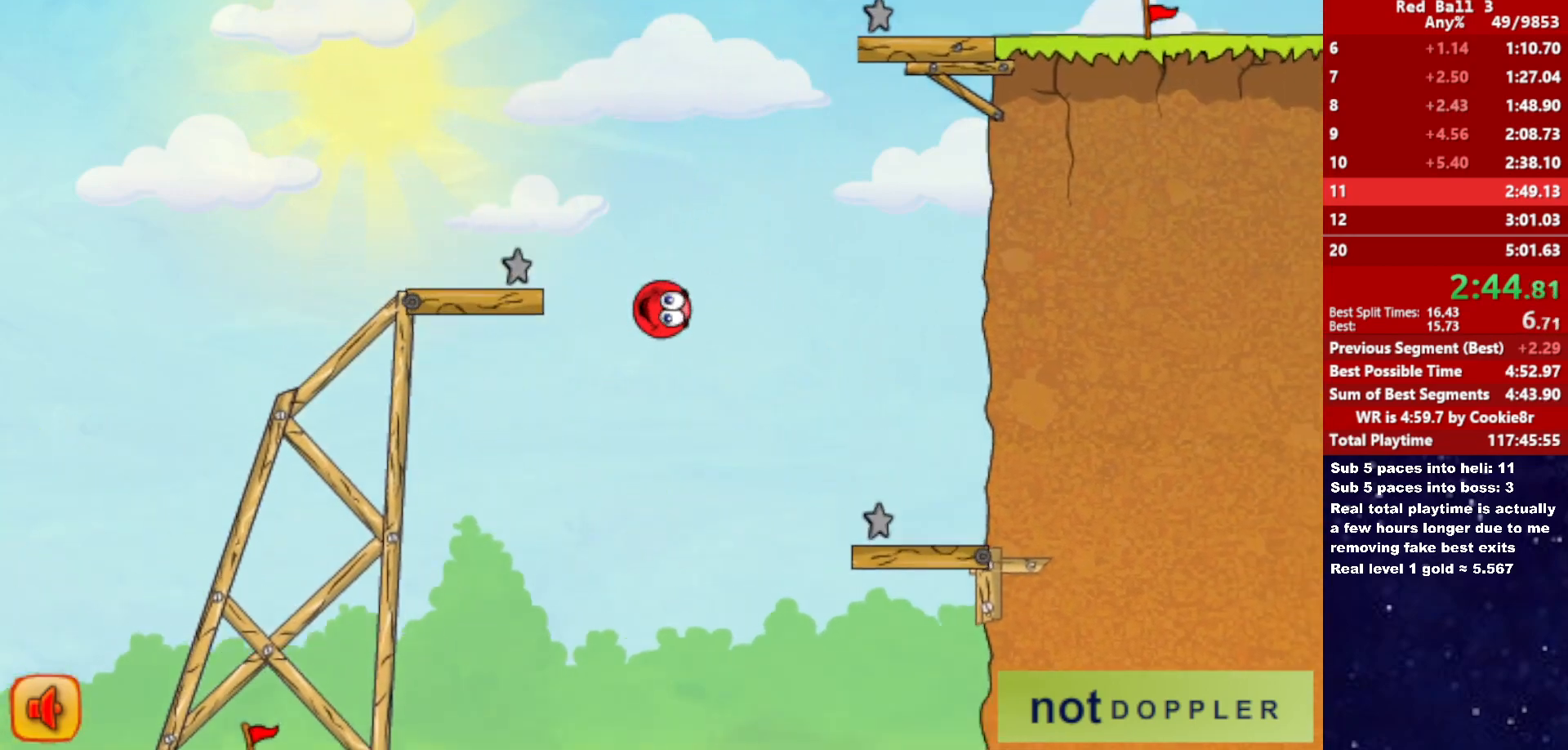
{"keys": ["right"], "events": []}
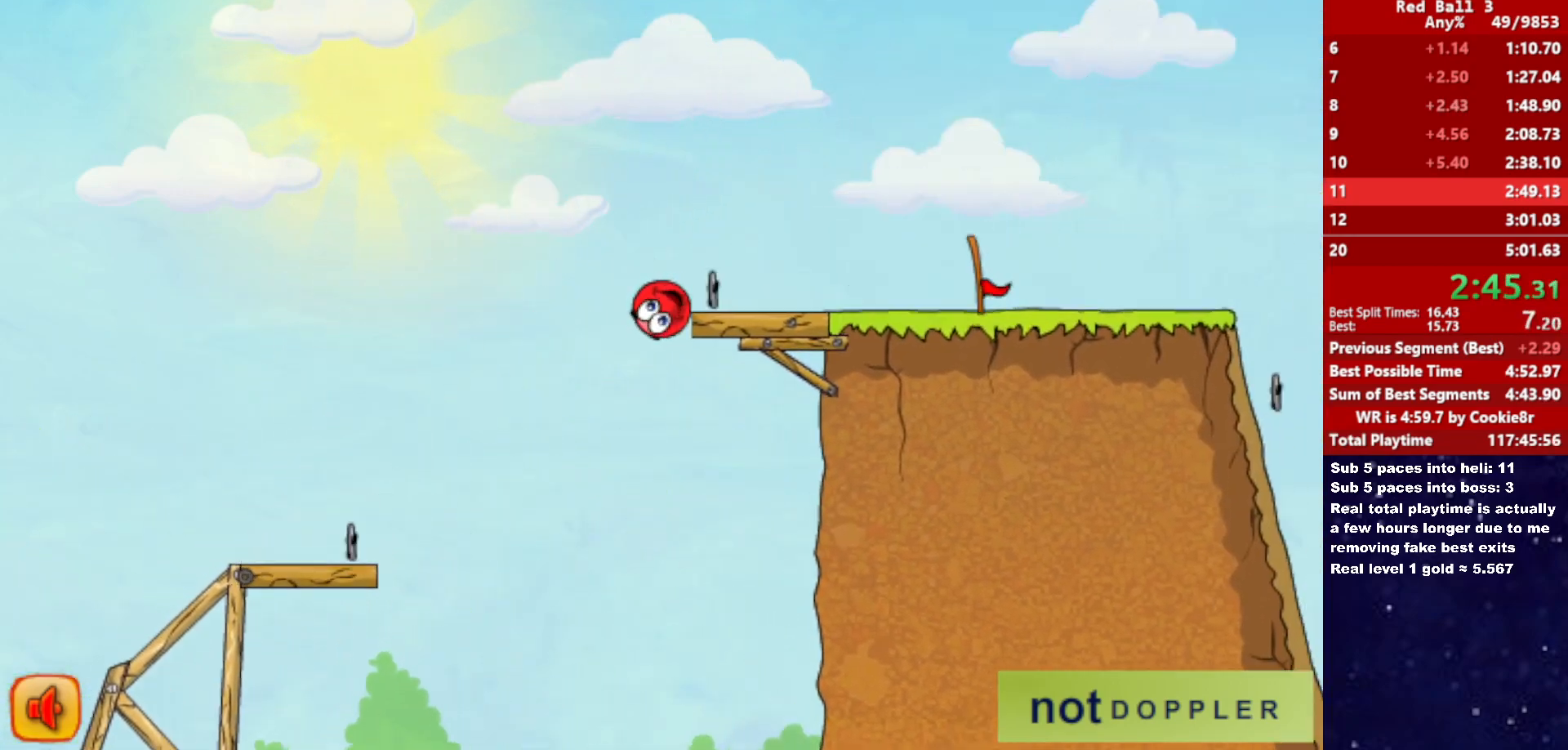
{"keys": ["right"], "events": []}
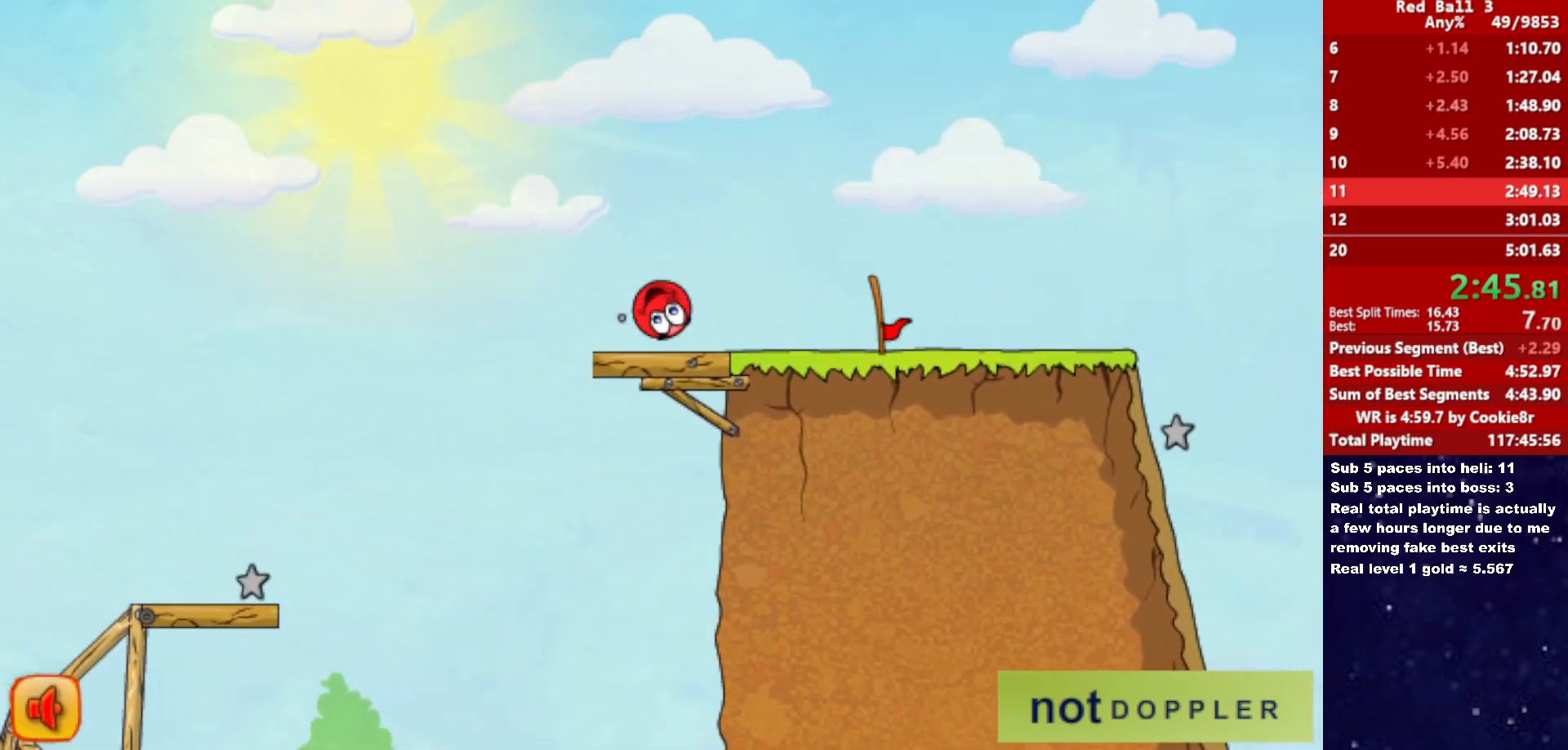
{"keys": ["right"], "events": [[150, "up", "down"], [200, "up", "up"]]}
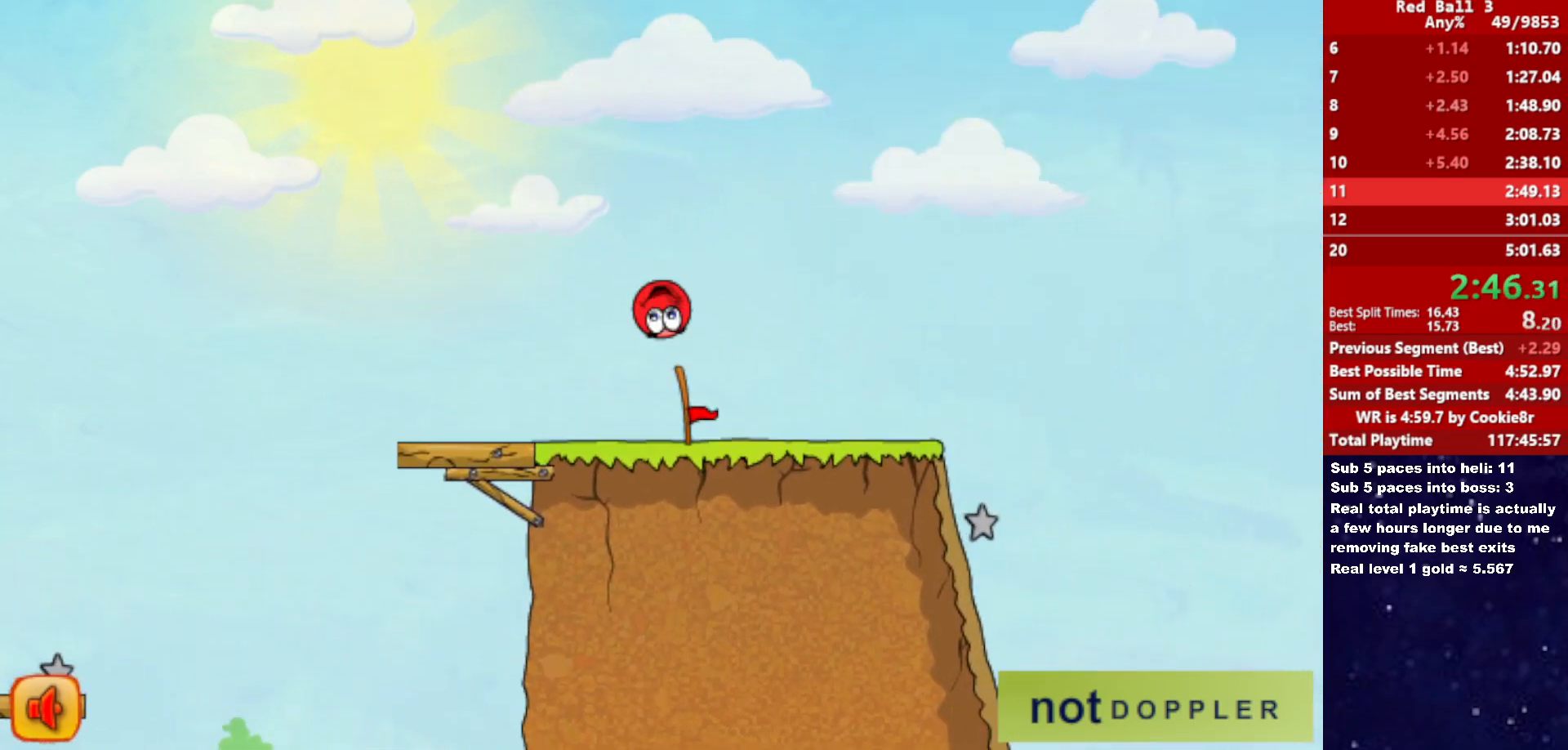
{"keys": ["right"], "events": []}
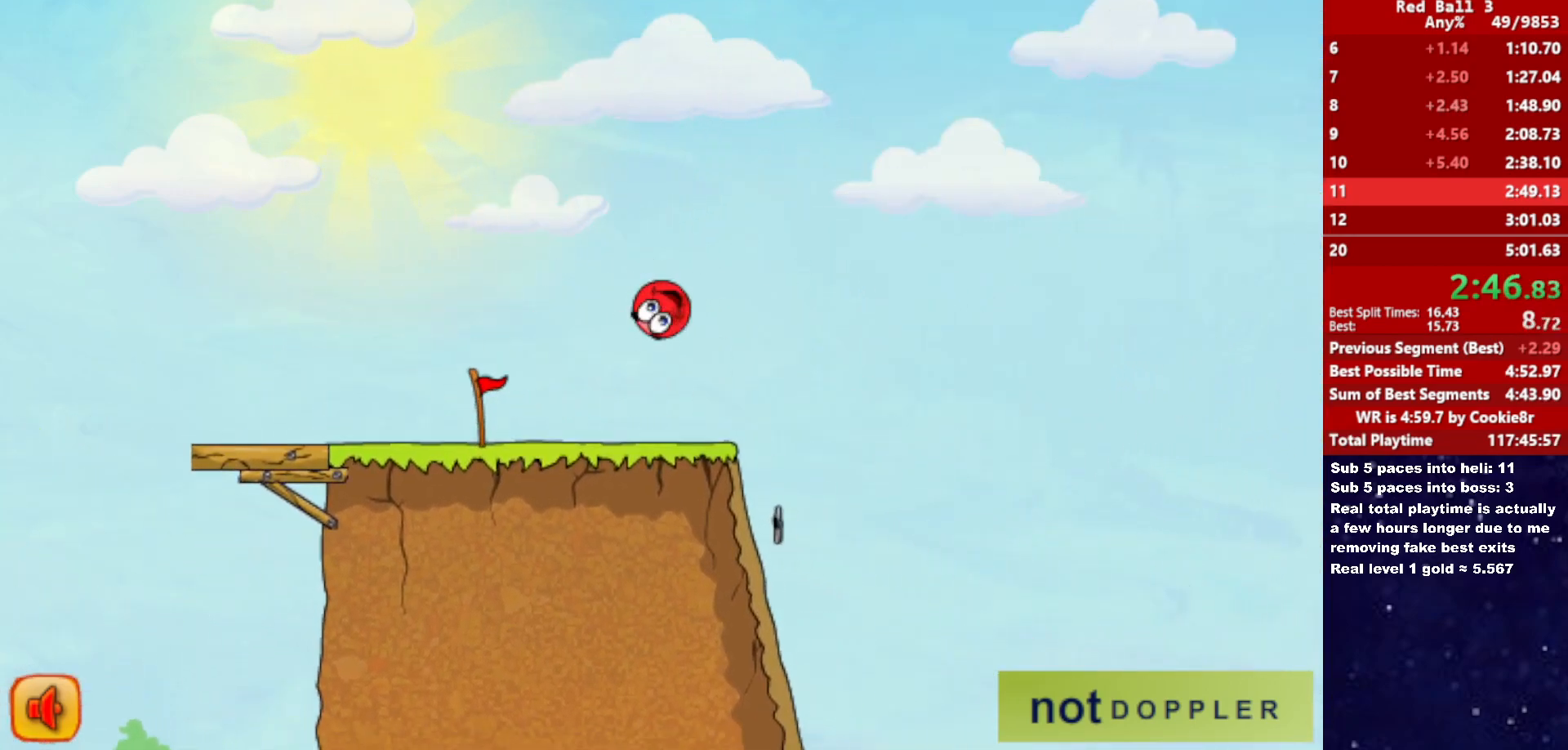
{"keys": ["right"], "events": [[33, "right", "up"], [50, "left", "down"], [417, "left", "up"], [433, "right", "down"]]}
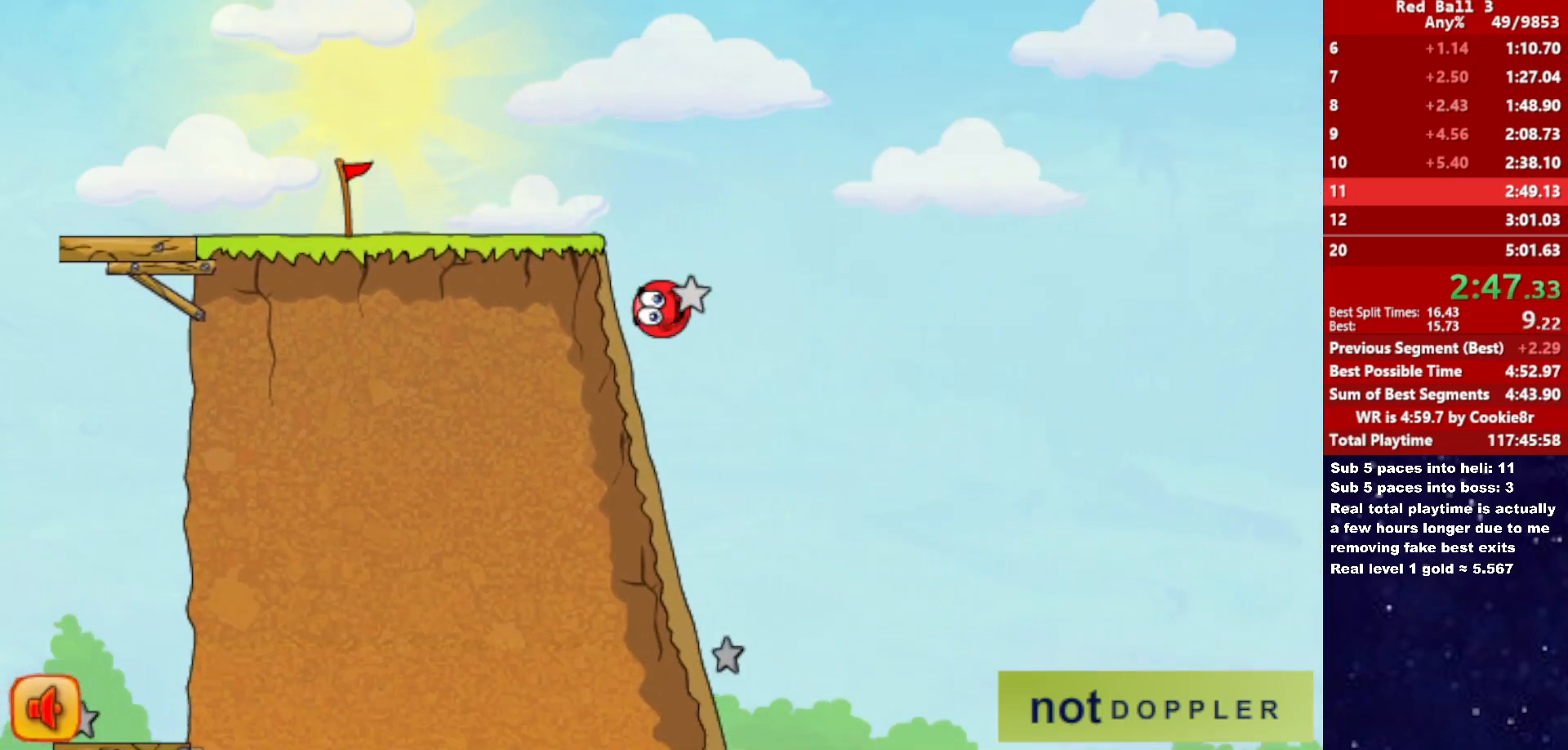
{"keys": ["right"], "events": [[67, "right", "up"], [483, "right", "down"]]}
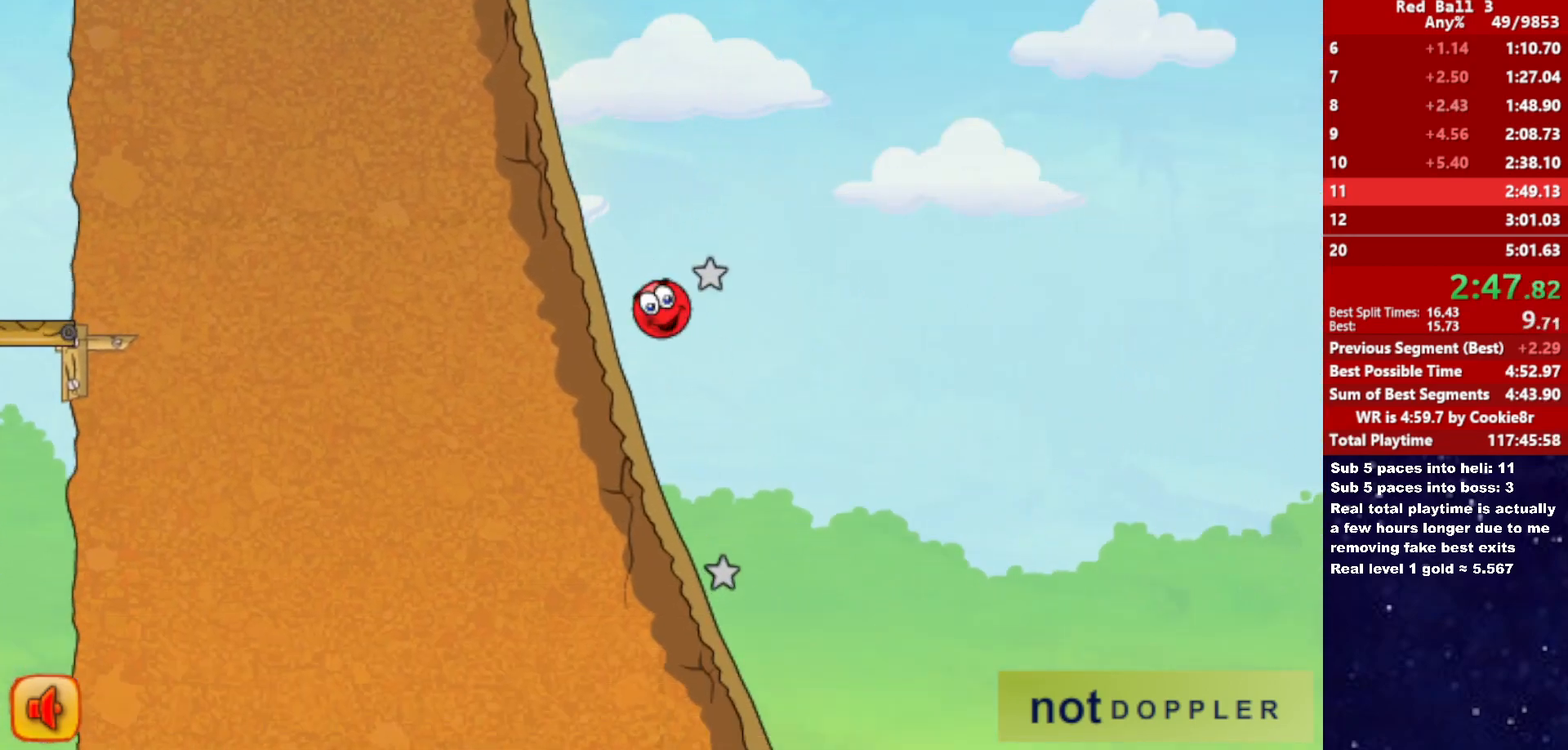
{"keys": ["right"], "events": []}
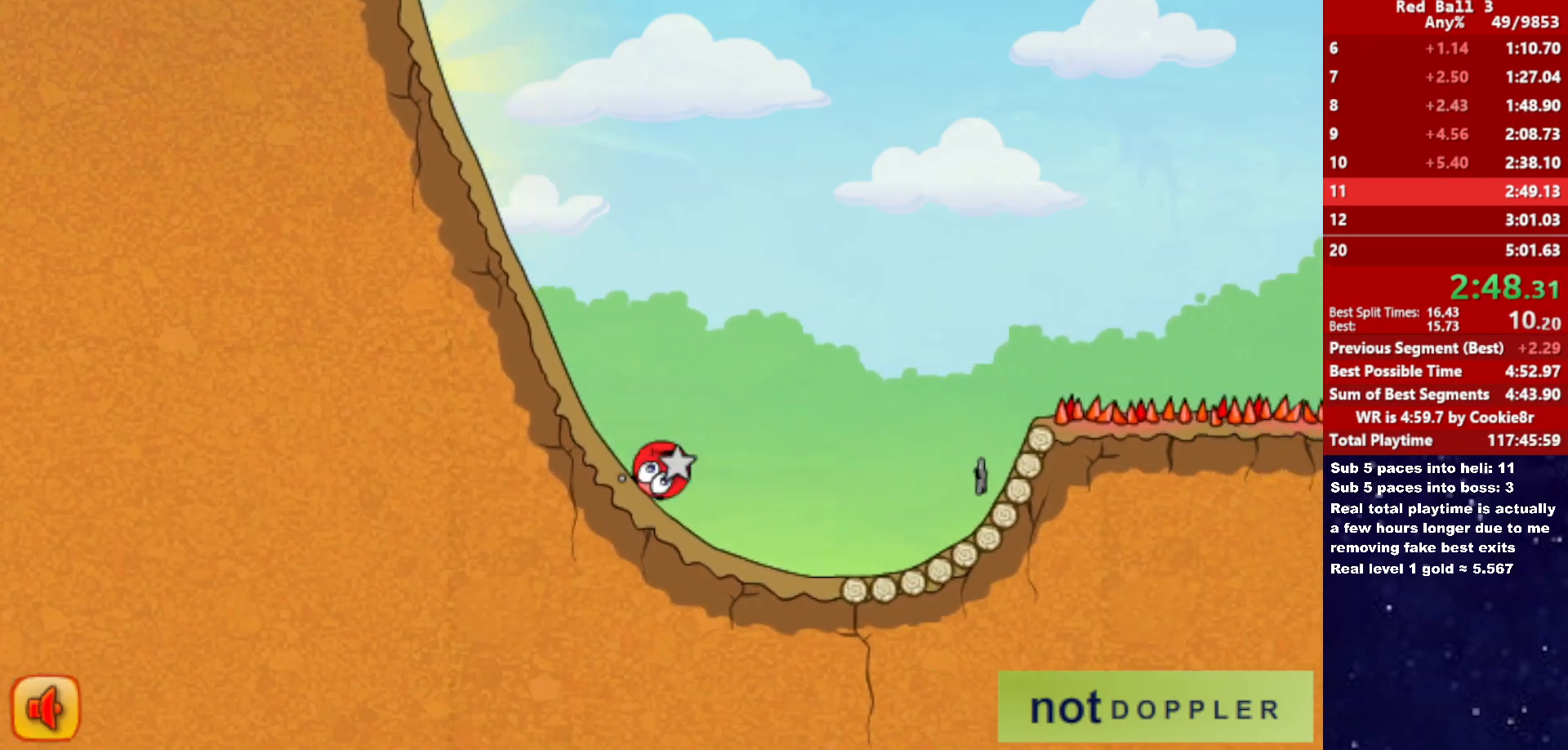
{"keys": ["right", "up"], "events": [[67, "p", "down"], [67, "up", "down"], [133, "p", "up"]]}
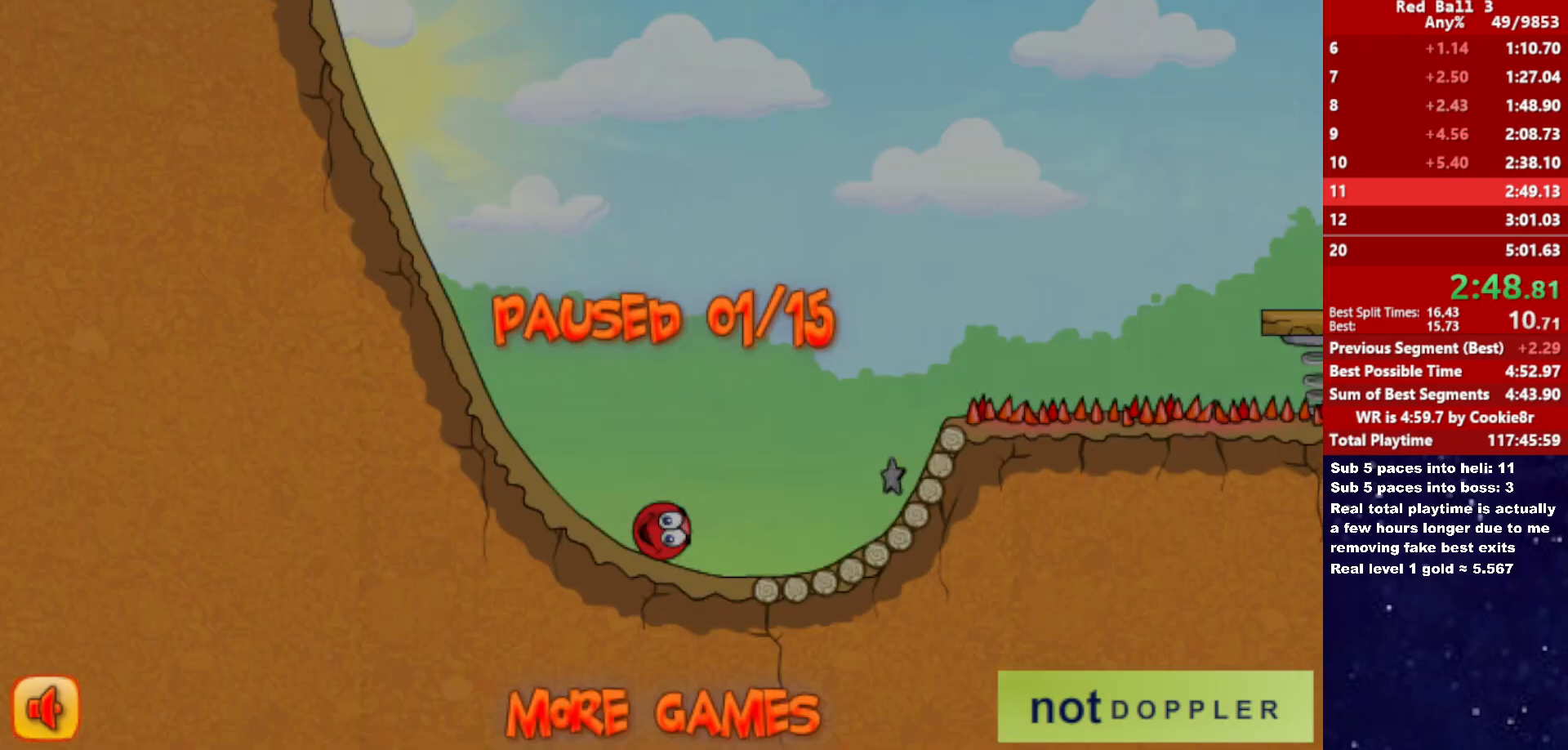
{"keys": ["right"], "events": [[117, "p", "down"], [183, "p", "up"], [333, "up", "up"]]}
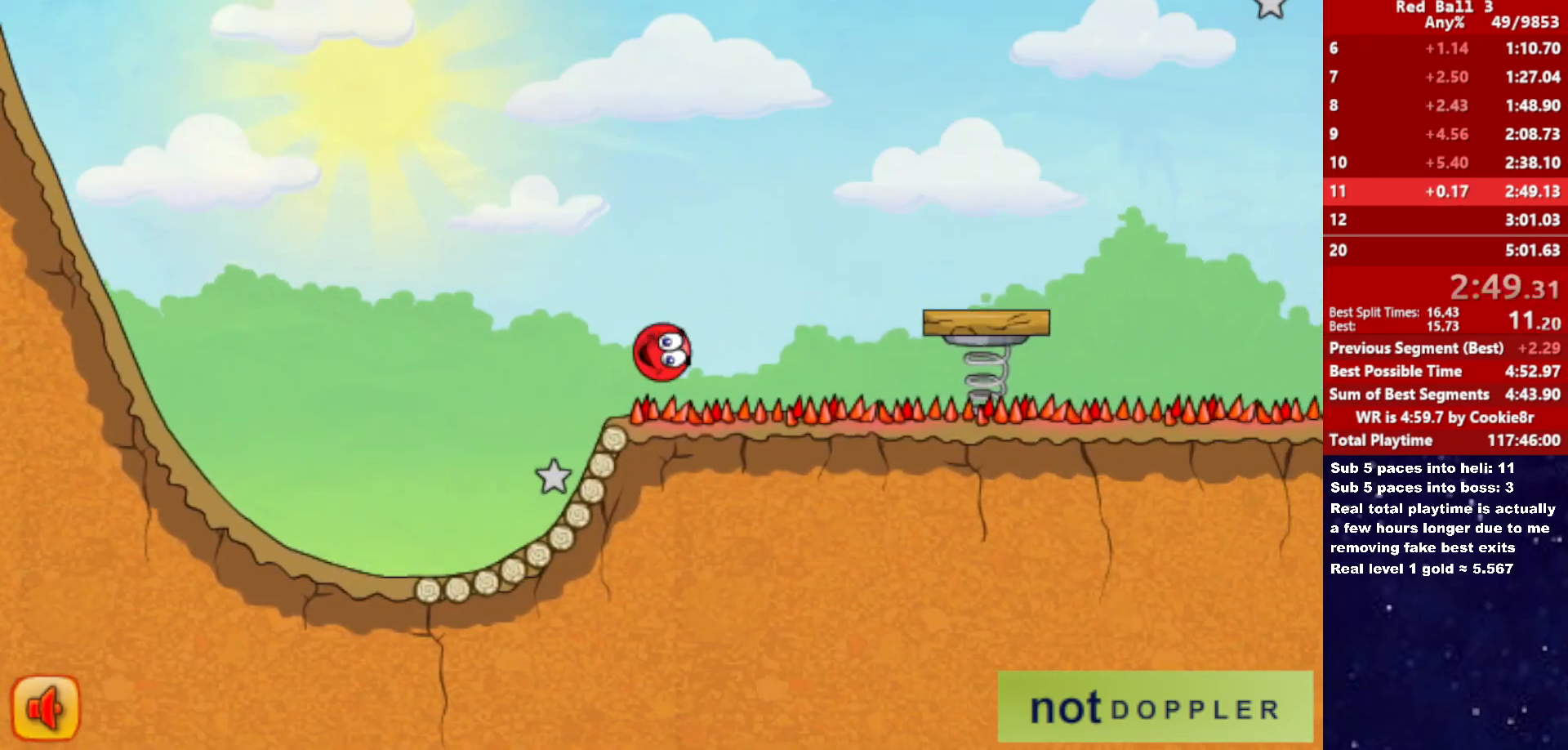
{"keys": ["right"], "events": [[67, "up", "down"], [117, "up", "up"], [283, "up", "down"], [333, "up", "up"]]}
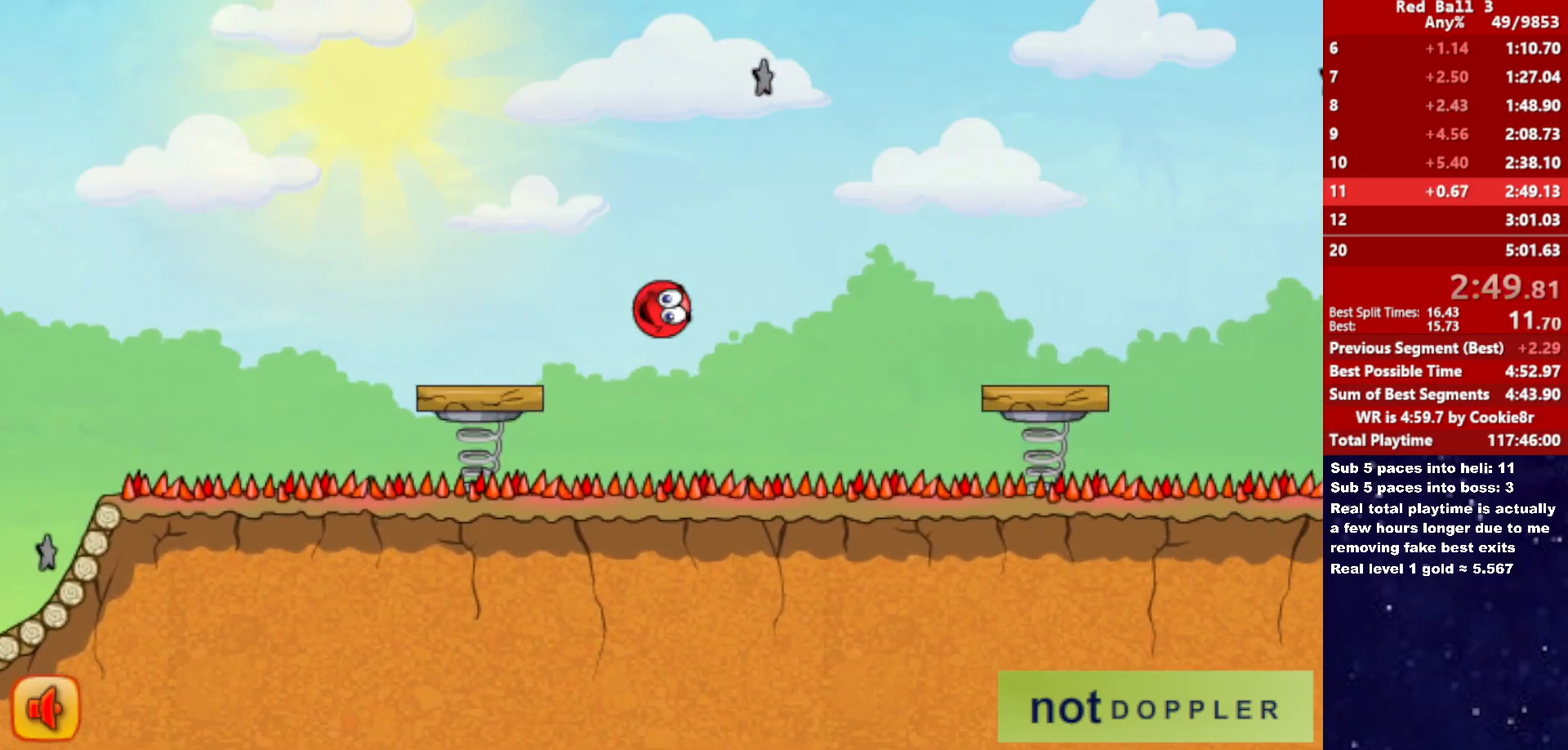
{"keys": ["right", "up"], "events": [[367, "up", "down"], [383, "p", "down"], [433, "p", "up"]]}
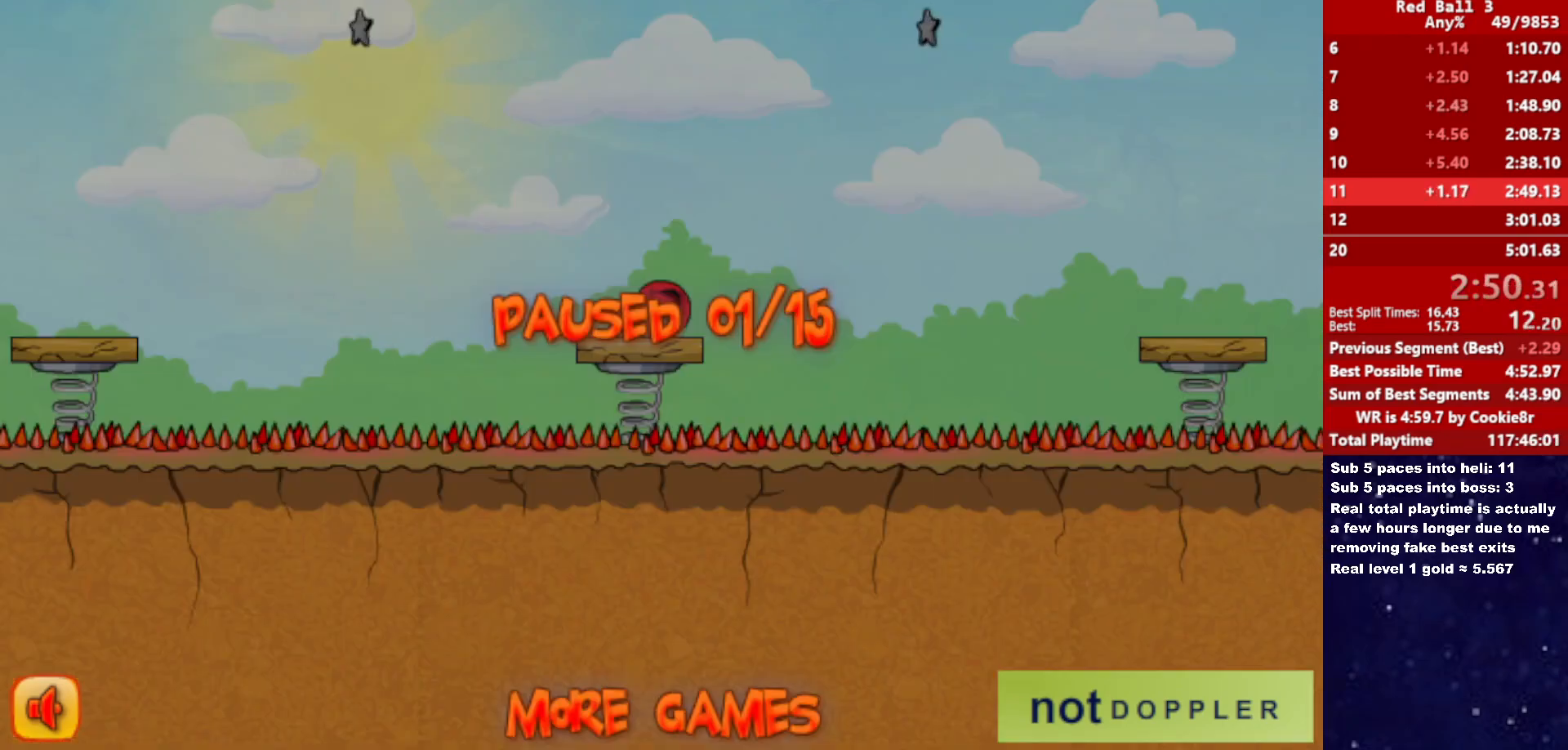
{"keys": ["right", "up"], "events": [[433, "p", "down"], [483, "p", "up"]]}
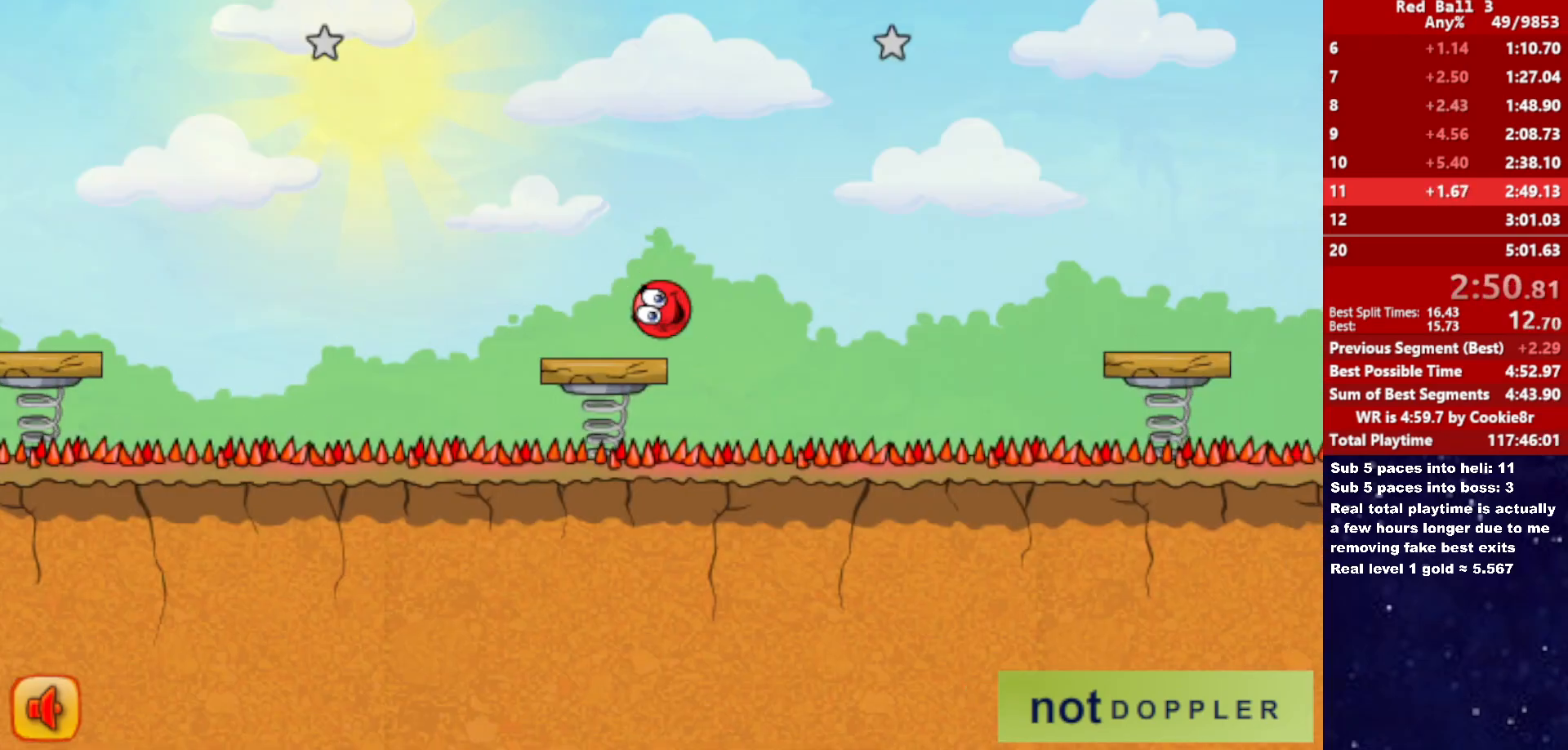
{"keys": ["right", "up"], "events": []}
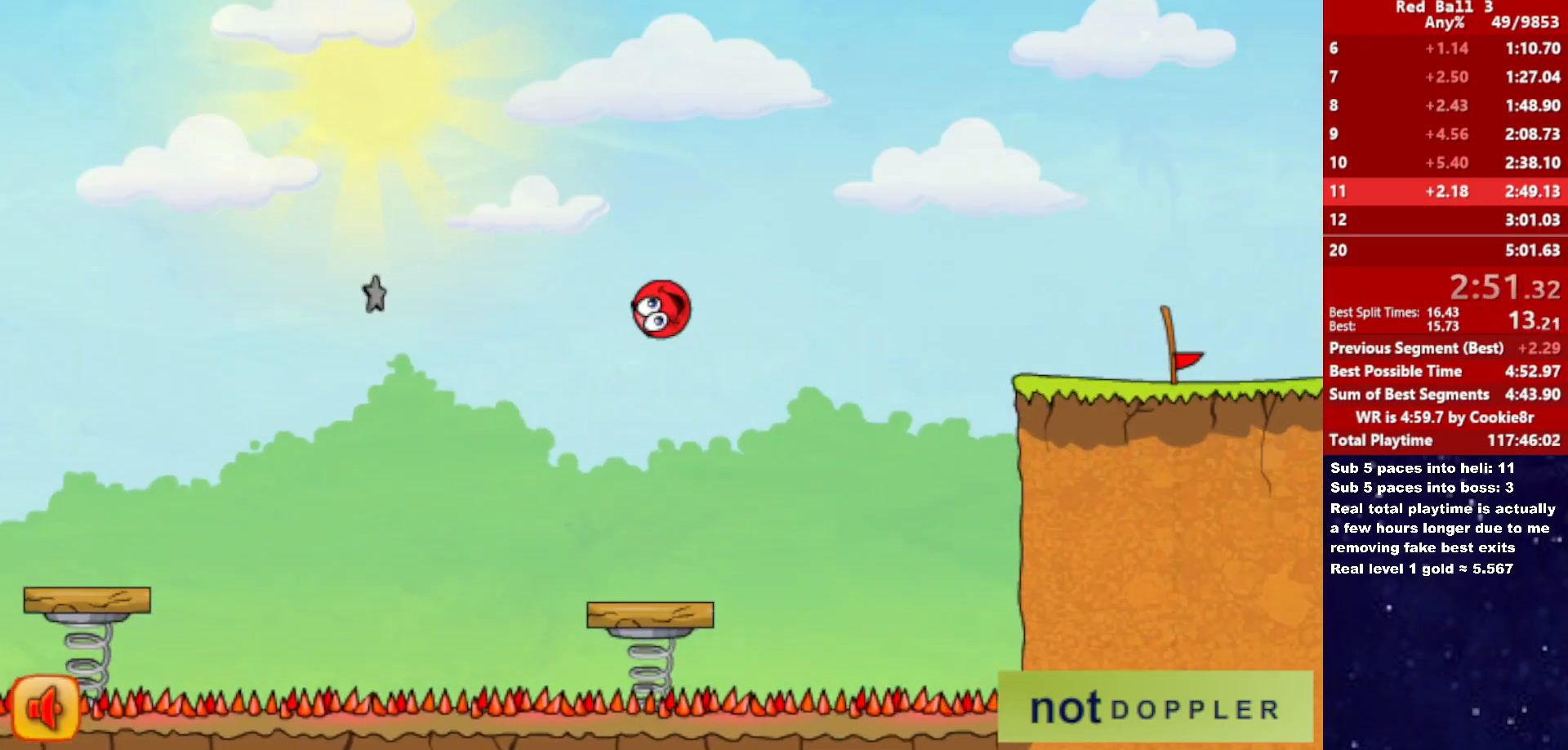
{"keys": ["right", "up"], "events": [[283, "up", "up"], [433, "up", "down"]]}
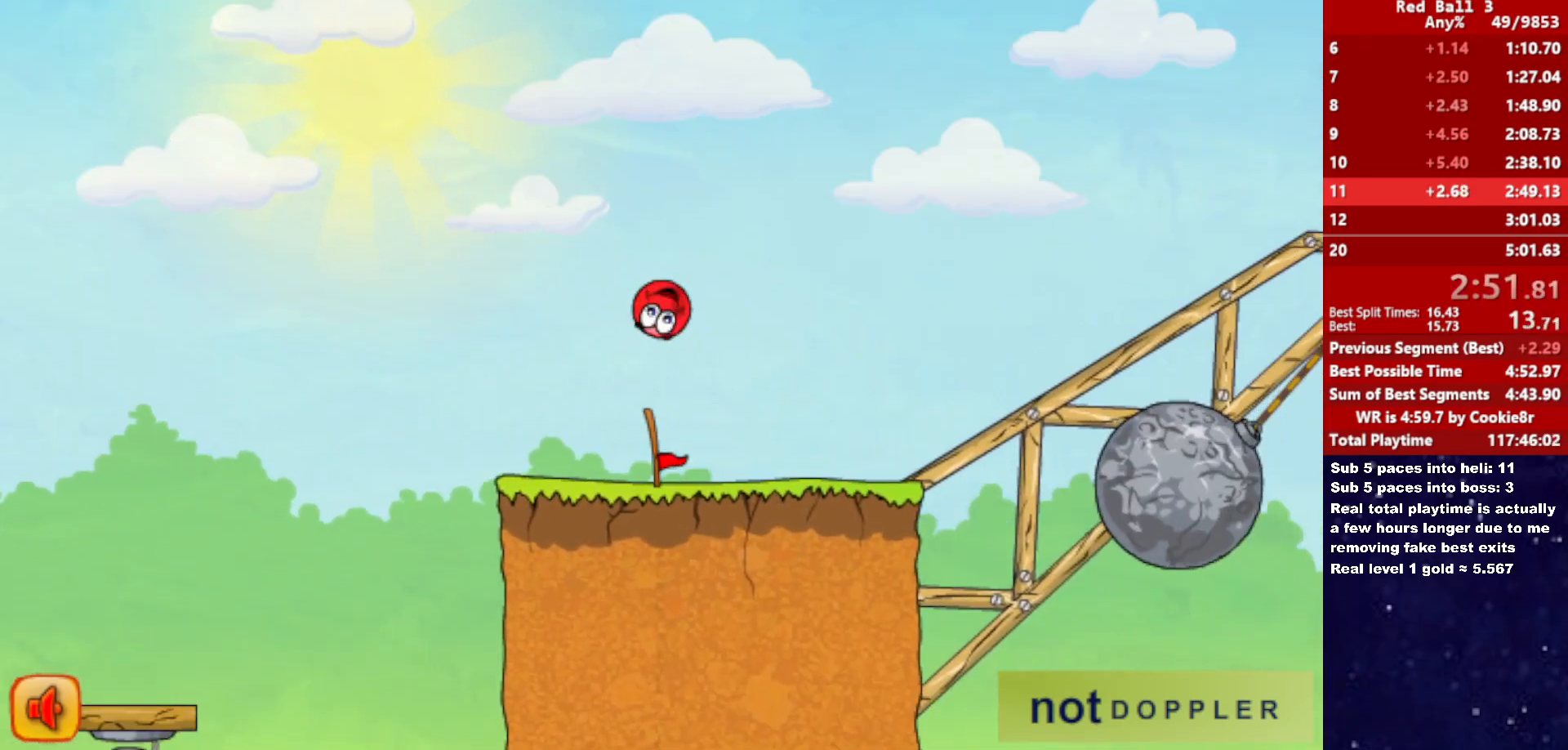
{"keys": ["right", "up"], "events": [[217, "up", "up"], [483, "up", "down"]]}
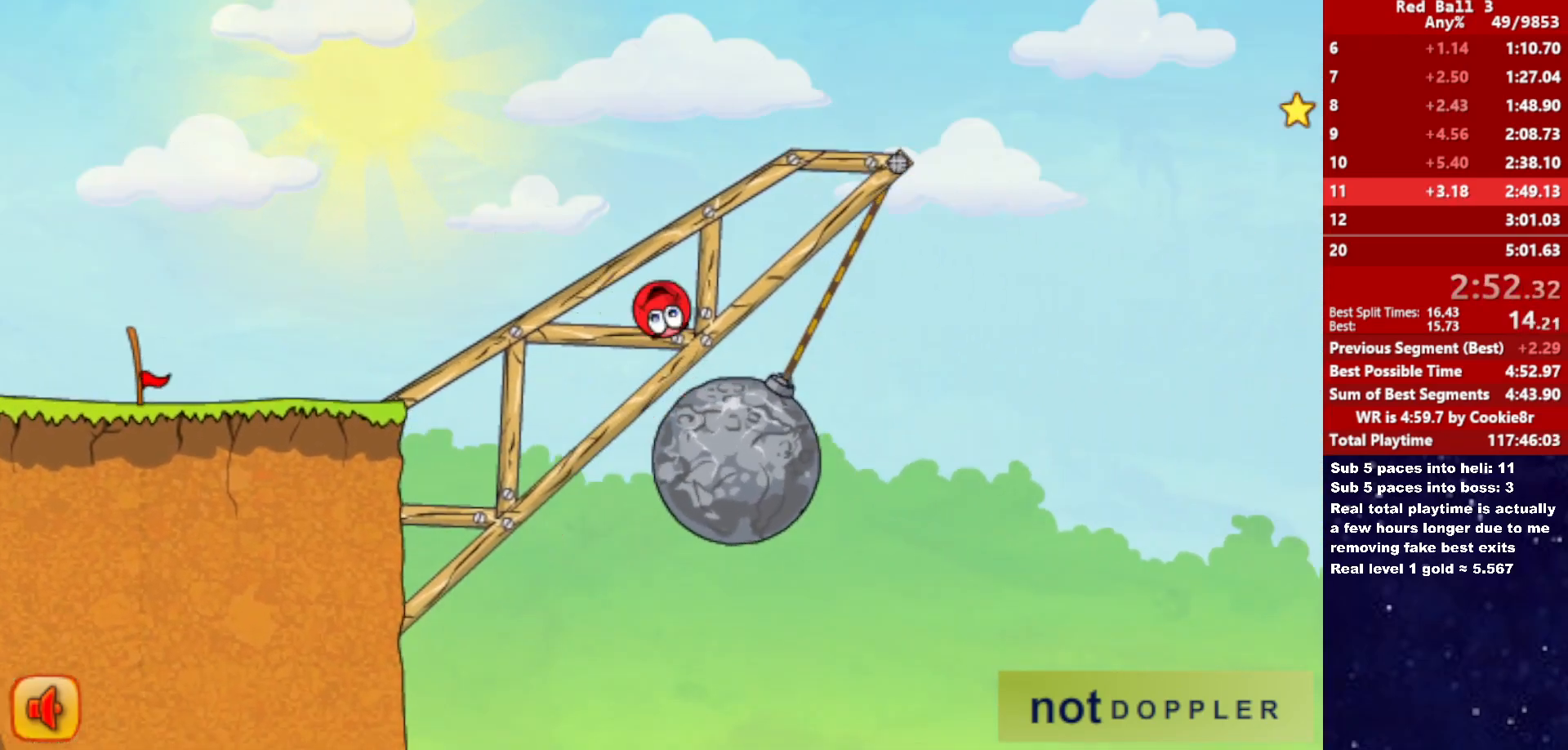
{"keys": ["right", "up"], "events": []}
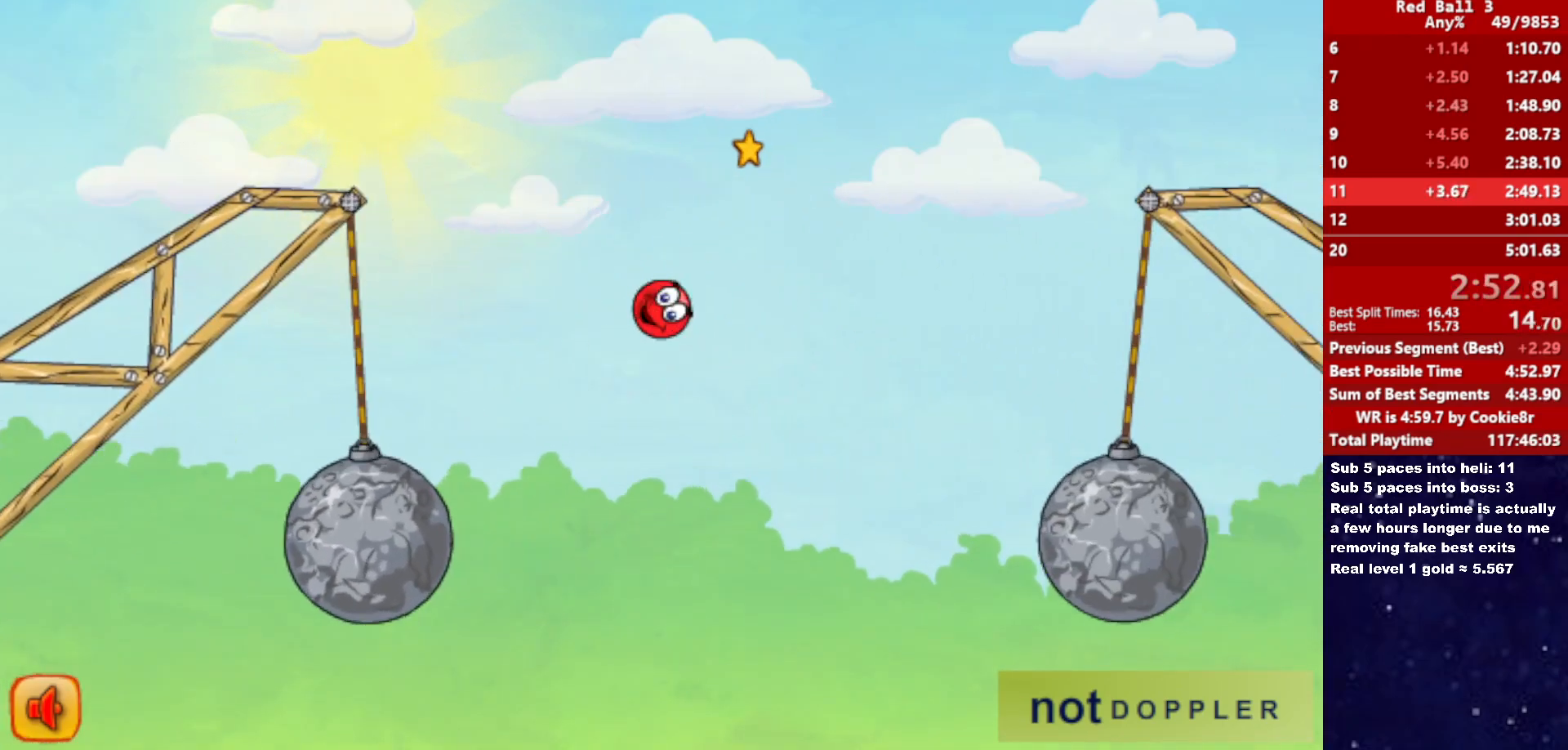
{"keys": ["right"], "events": [[250, "up", "up"]]}